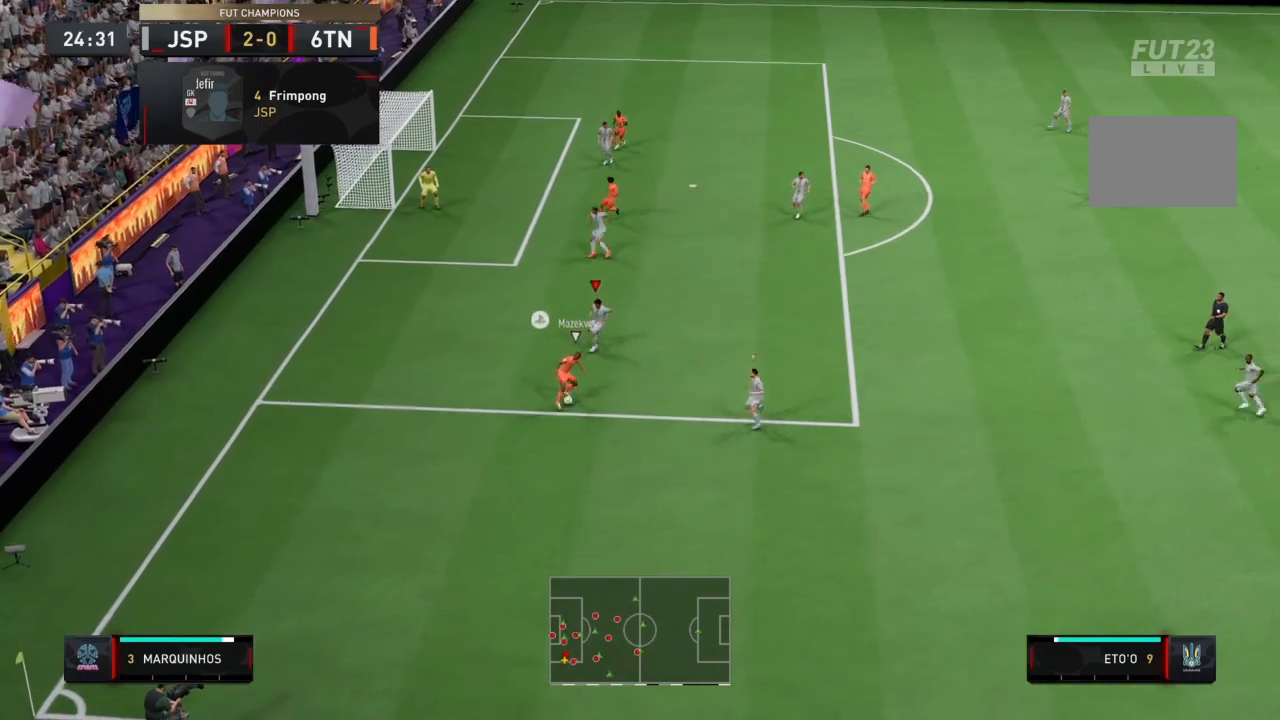
Gameplay with a controller (PlayStation layout); each line is a JSON object with the inputs held at the frame after it. "button_events" lists button changes between this image and that frame as [ms after this image, input, new state], when the widget could be followed in between (sticks are given only as held states). Not read: L3 R3.
{"buttons": ["L2", "R2"], "left_stick": "down", "right_stick": "center", "button_events": []}
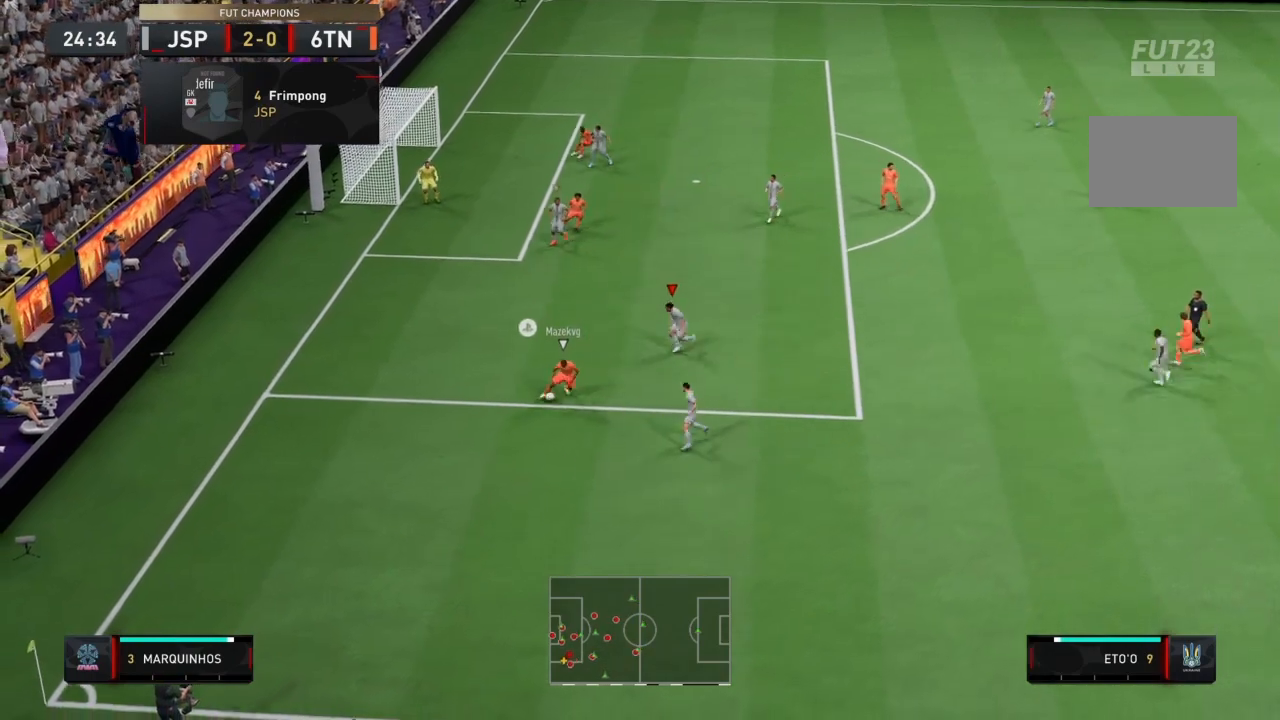
{"buttons": ["L2", "R2"], "left_stick": "down-left", "right_stick": "center", "button_events": []}
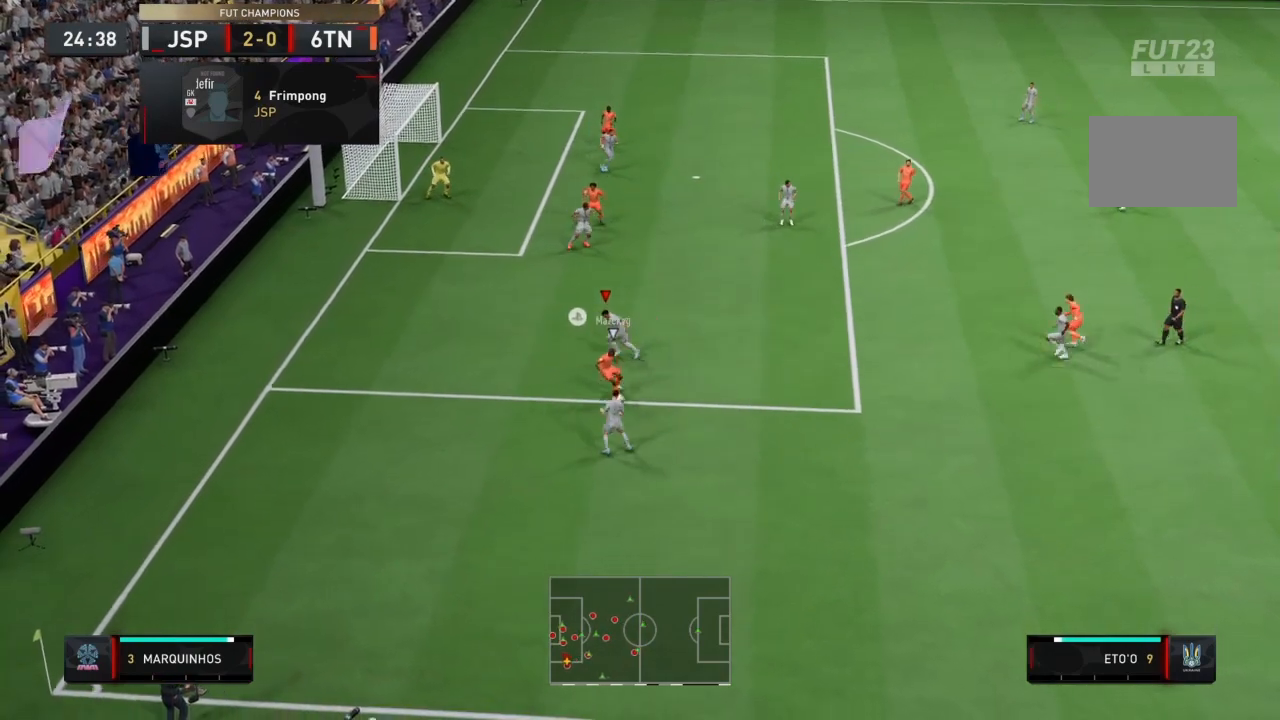
{"buttons": ["L2", "R2"], "left_stick": "center", "right_stick": "center", "button_events": []}
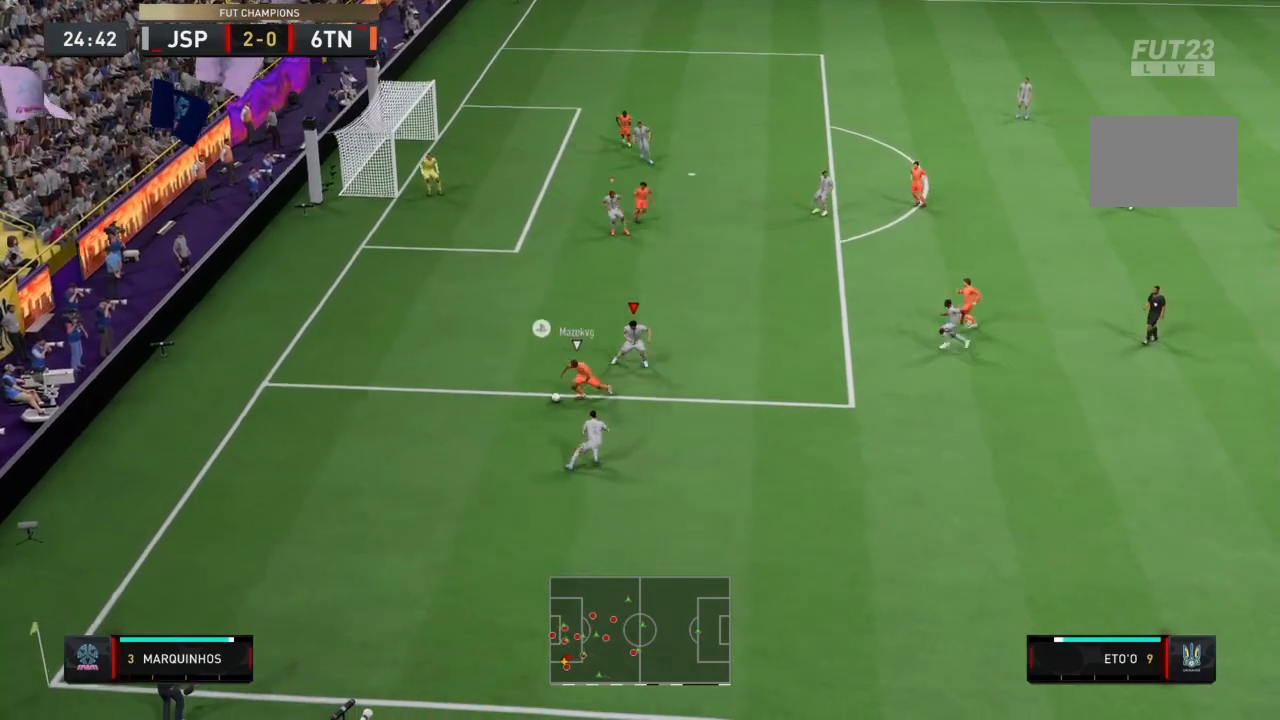
{"buttons": ["L2", "R2"], "left_stick": "up-left", "right_stick": "center", "button_events": []}
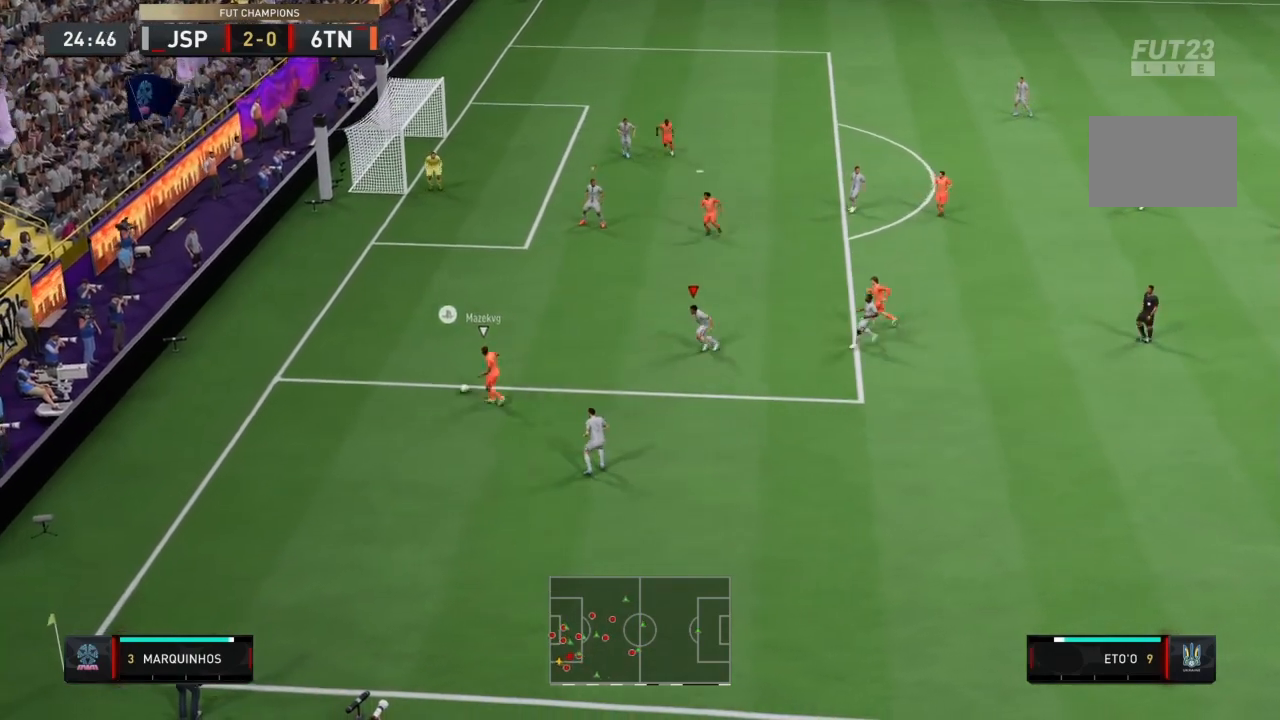
{"buttons": ["L2", "R2"], "left_stick": "up-left", "right_stick": "center", "button_events": []}
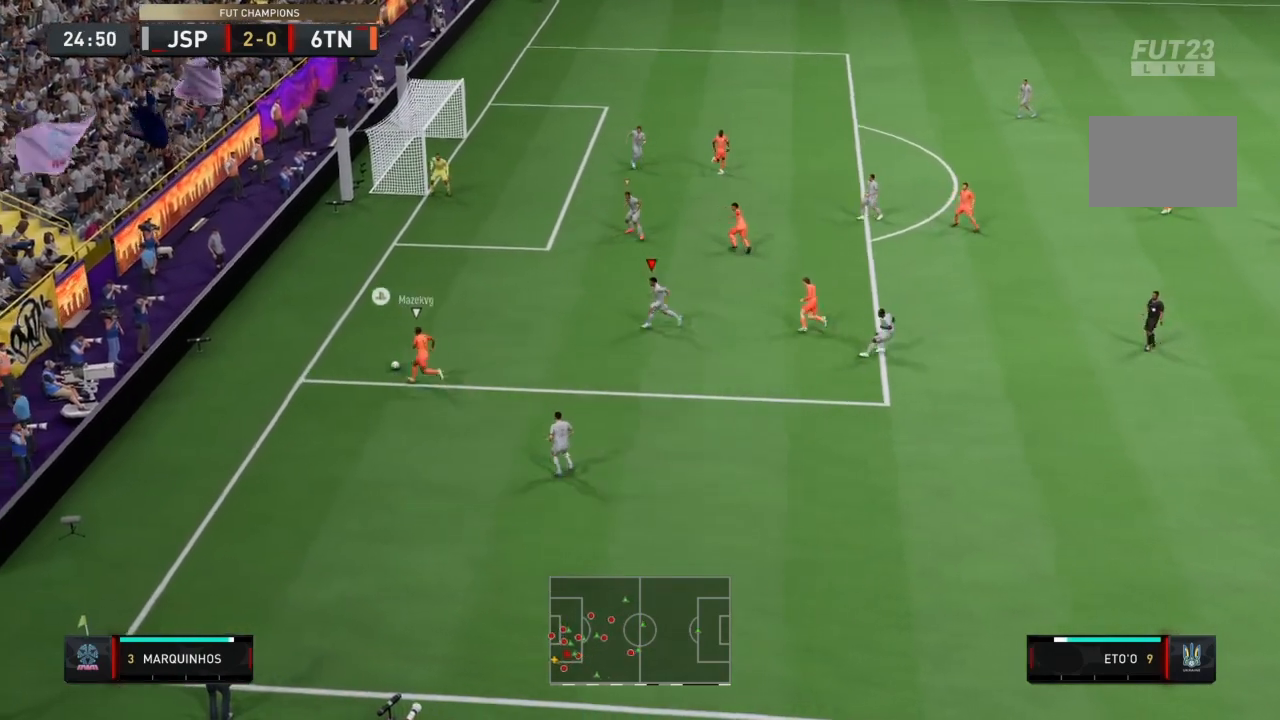
{"buttons": ["R2"], "left_stick": "up-left", "right_stick": "center", "button_events": [[33, "L2", "up"]]}
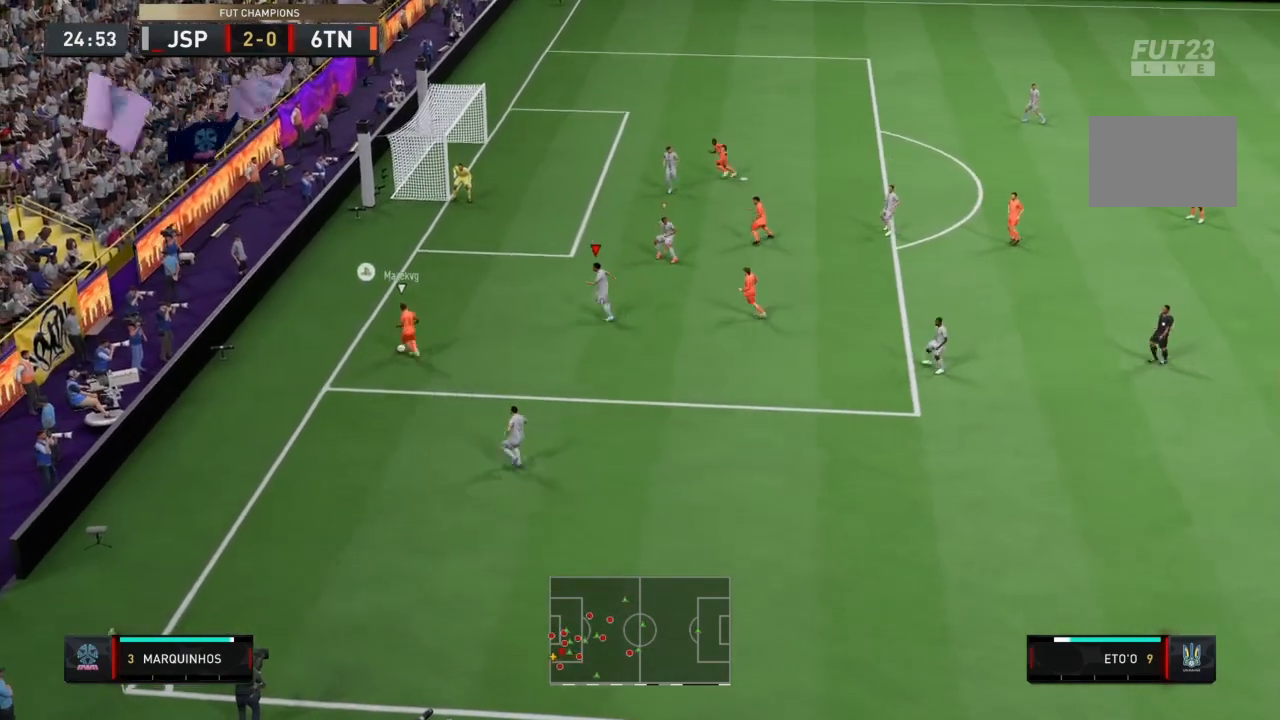
{"buttons": ["L2", "R2"], "left_stick": "up-left", "right_stick": "center", "button_events": [[234, "L2", "down"]]}
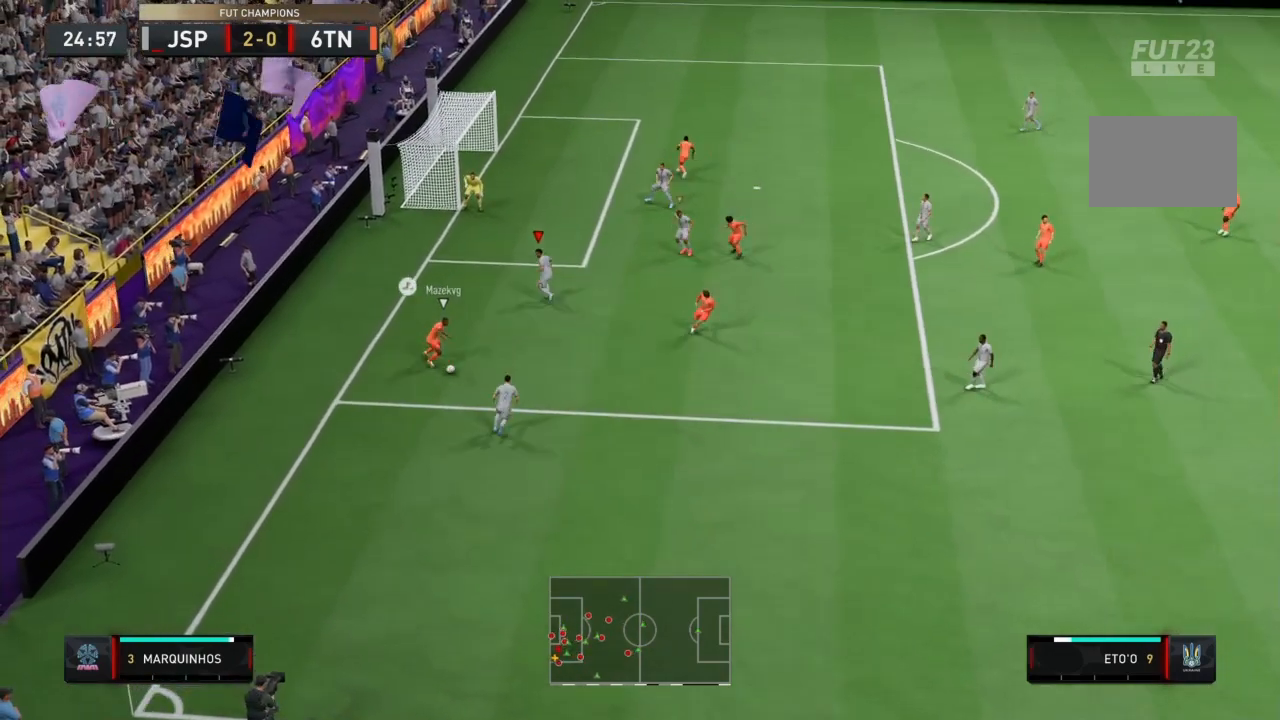
{"buttons": ["L2", "R2"], "left_stick": "down", "right_stick": "center", "button_events": []}
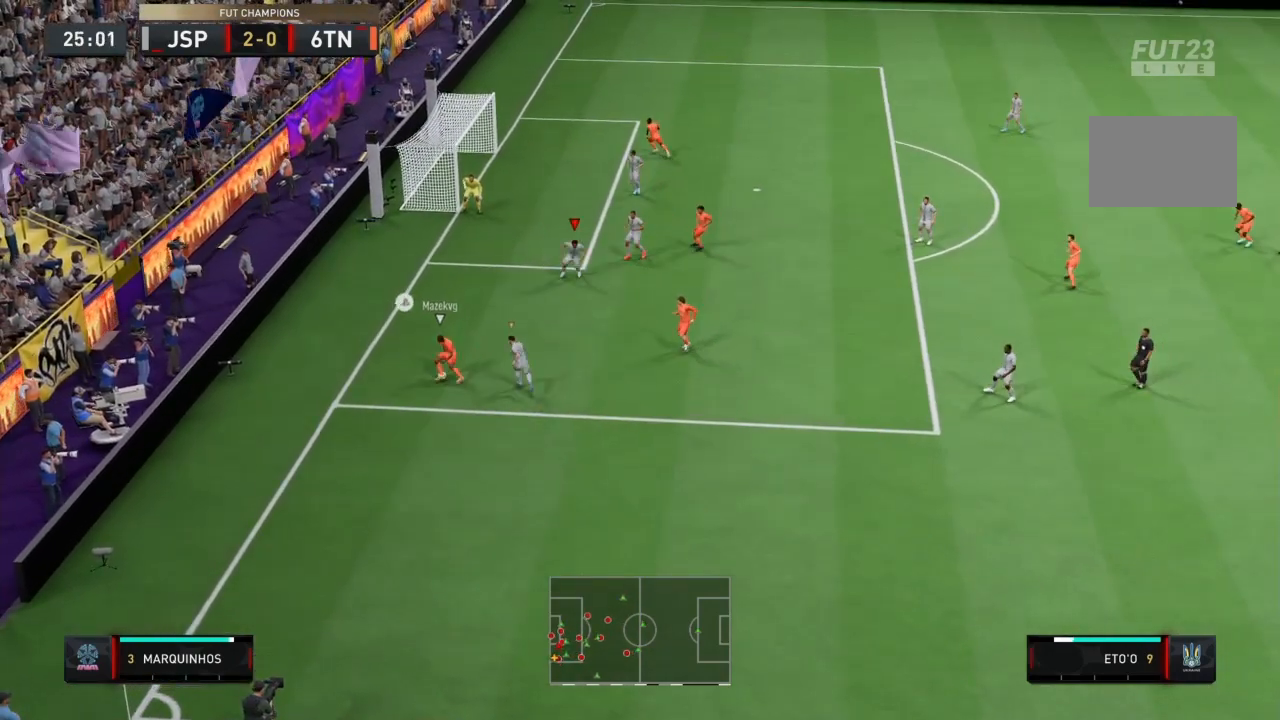
{"buttons": ["L2", "R2"], "left_stick": "left", "right_stick": "center", "button_events": []}
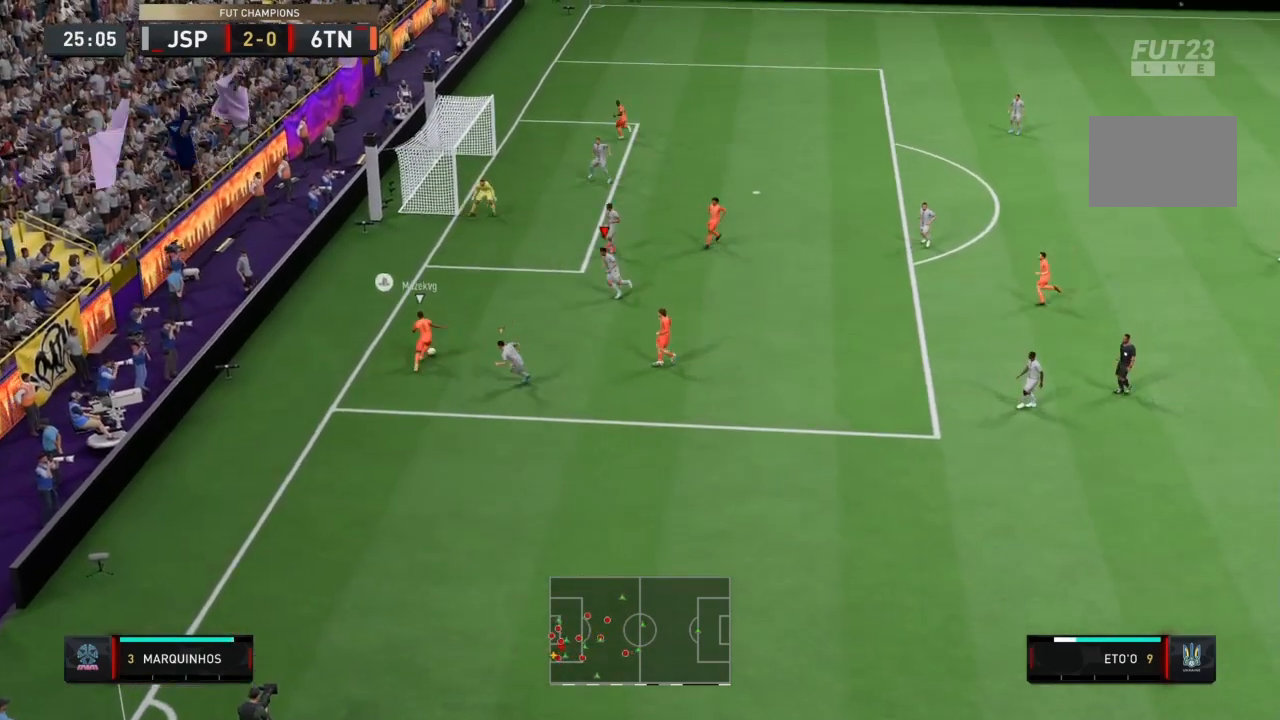
{"buttons": ["L2", "R2"], "left_stick": "up-left", "right_stick": "center", "button_events": []}
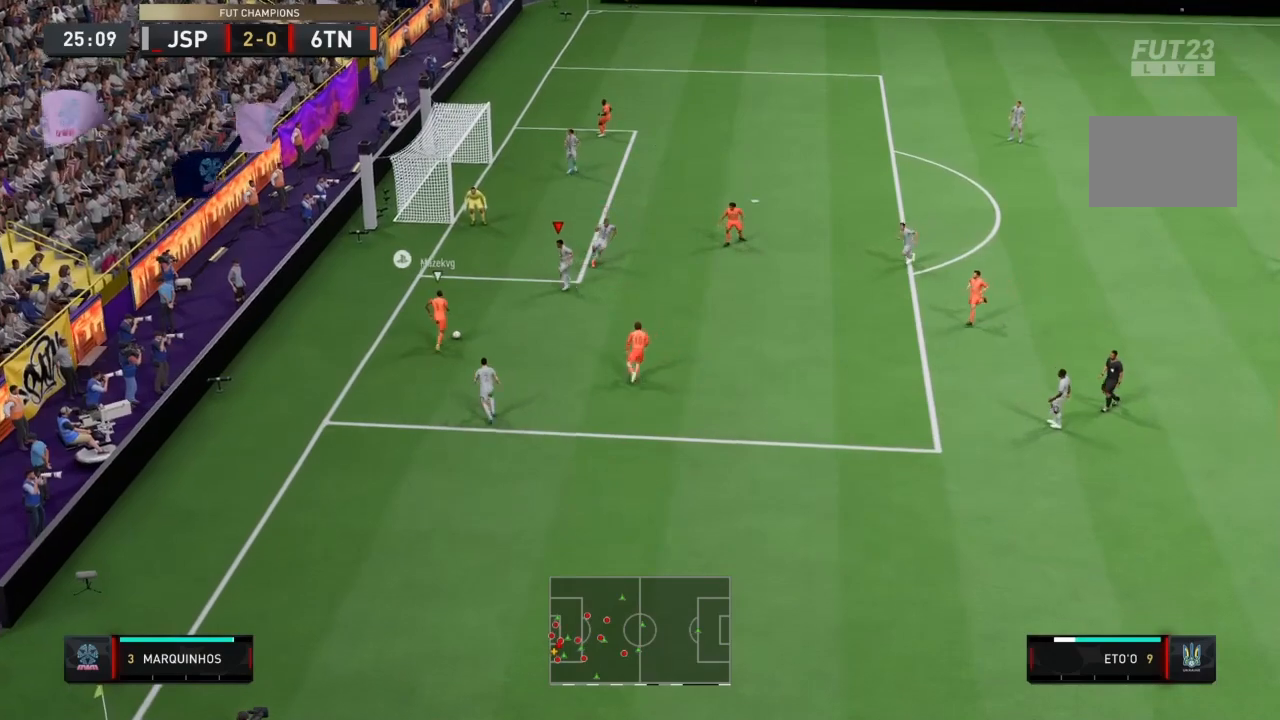
{"buttons": ["L2", "R2"], "left_stick": "down-left", "right_stick": "center", "button_events": []}